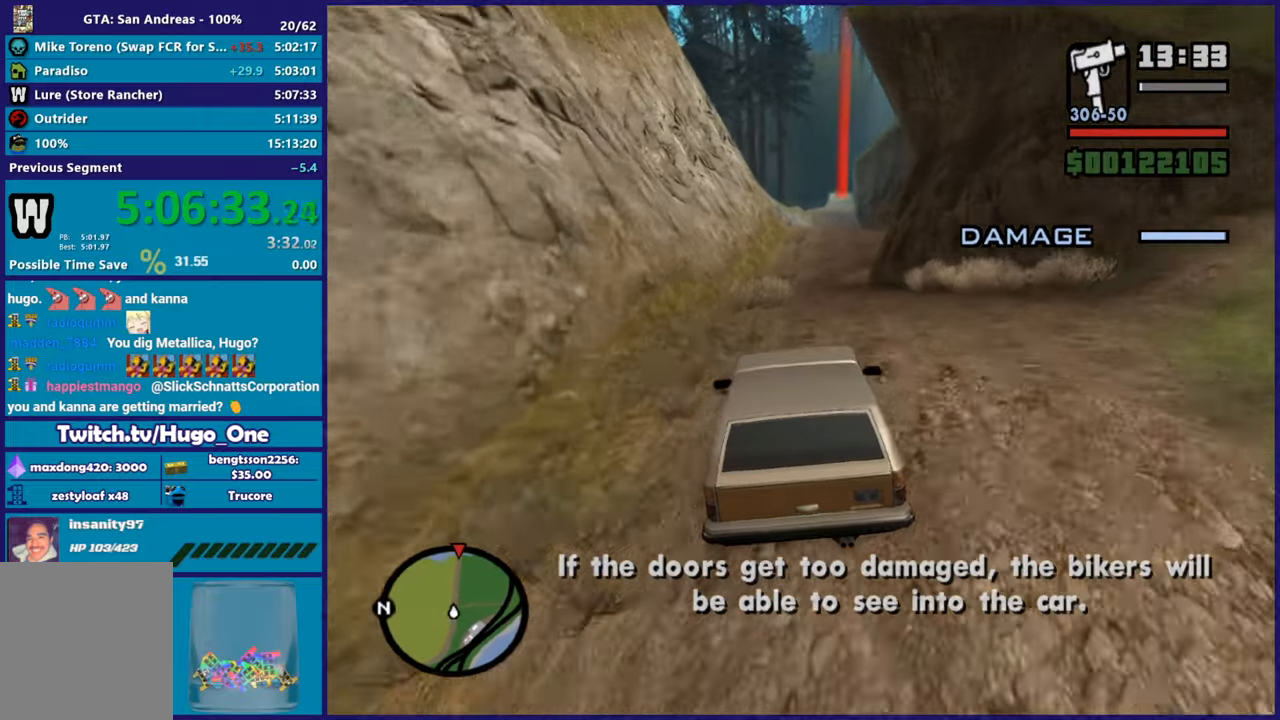
Gameplay with a controller (Xbox layout); each line is a JSON object with the inputs held at the frame after it. "button_events" lists button changes between this image and that frame as [ms after this image, input, new state], when the widget could be followed in between (sticks are given only as held states).
{"buttons": ["R2"], "left_stick": "center", "right_stick": "center", "button_events": []}
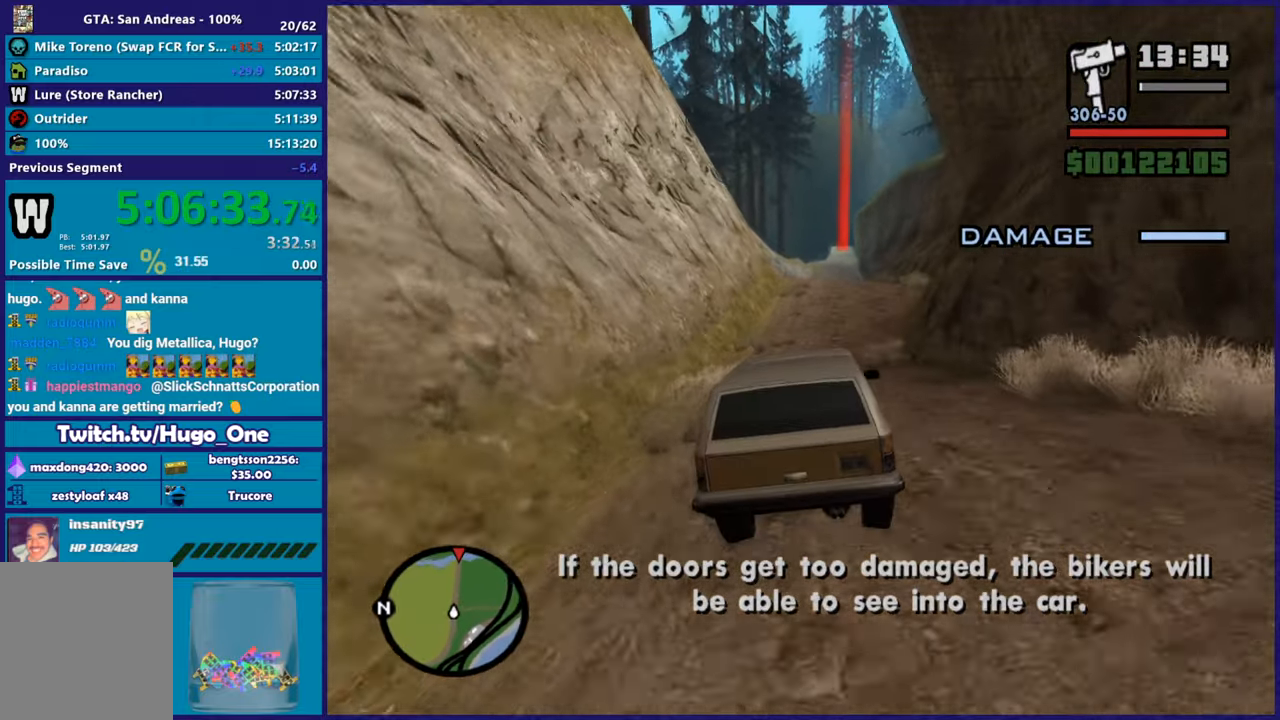
{"buttons": ["R2"], "left_stick": "center", "right_stick": "center", "button_events": []}
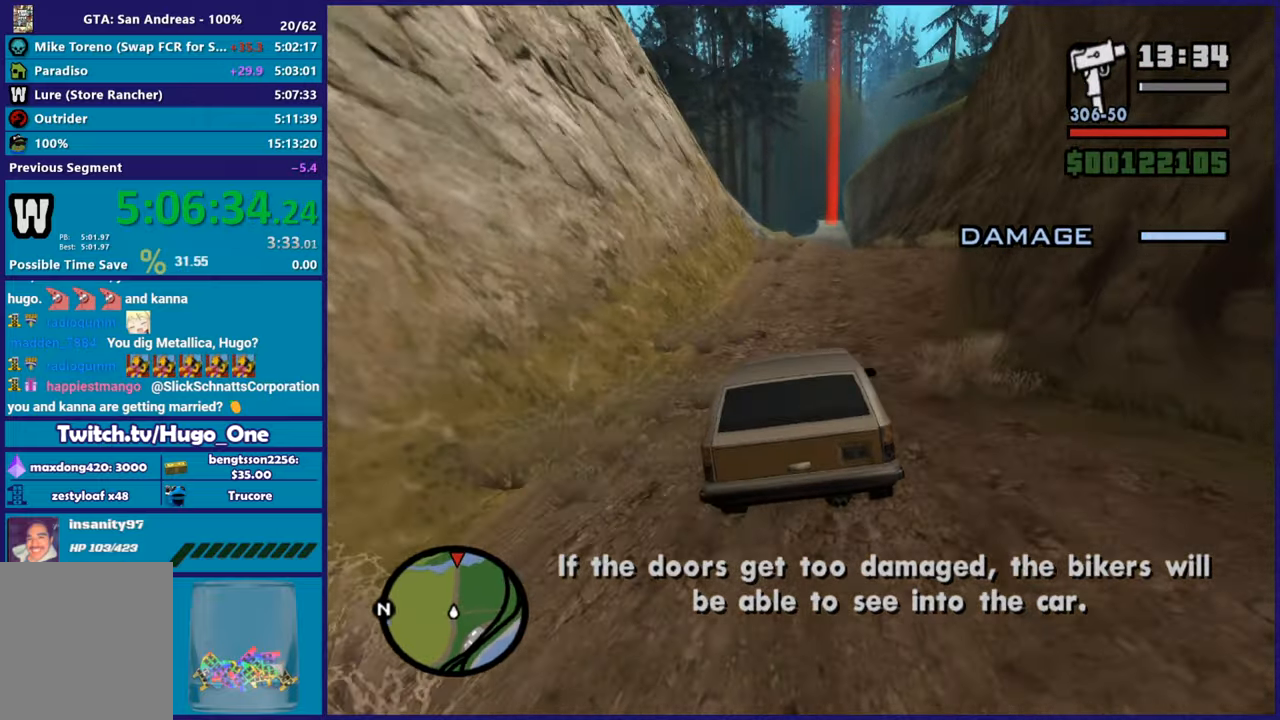
{"buttons": ["R2"], "left_stick": "center", "right_stick": "down", "button_events": []}
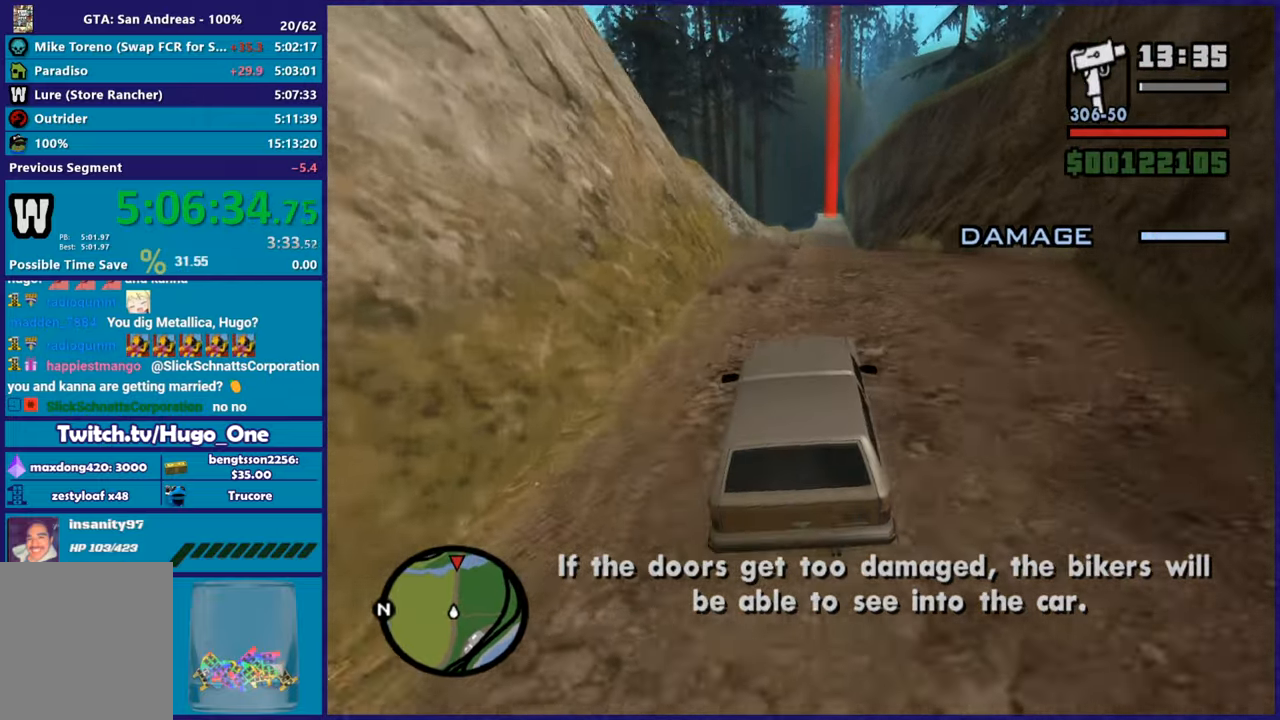
{"buttons": ["R2"], "left_stick": "right", "right_stick": "down", "button_events": []}
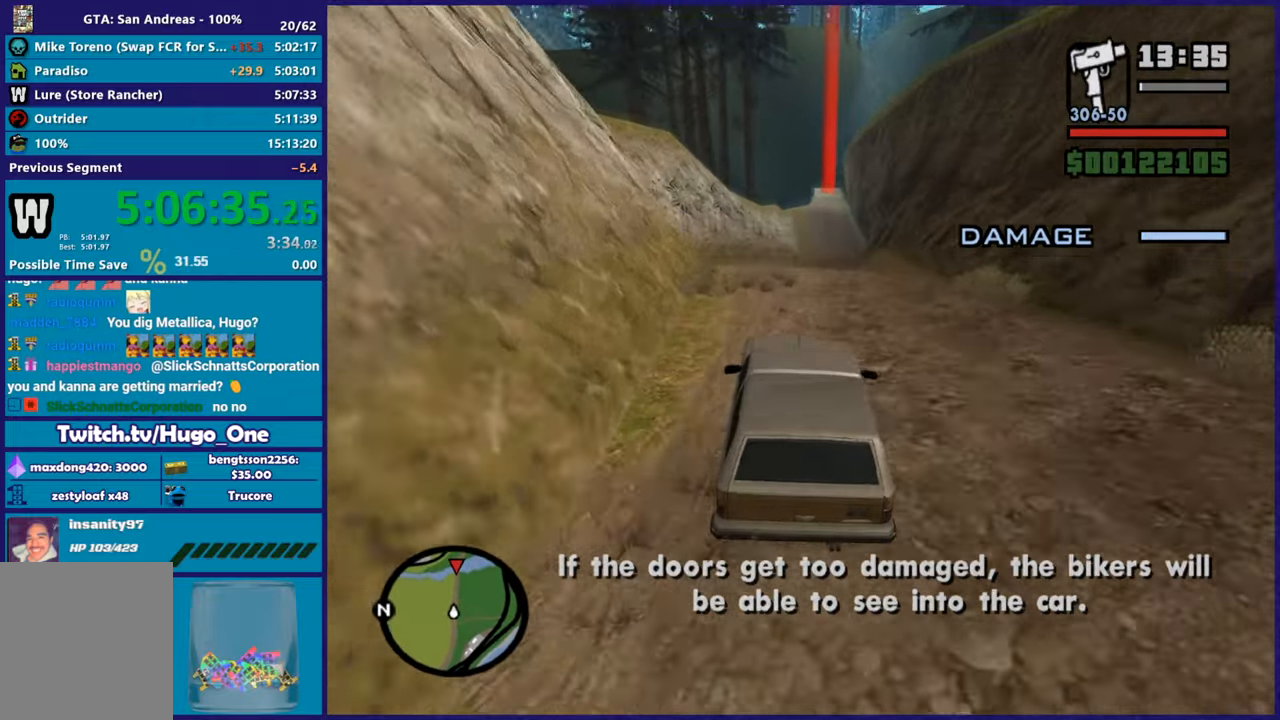
{"buttons": ["R2"], "left_stick": "down-right", "right_stick": "down", "button_events": []}
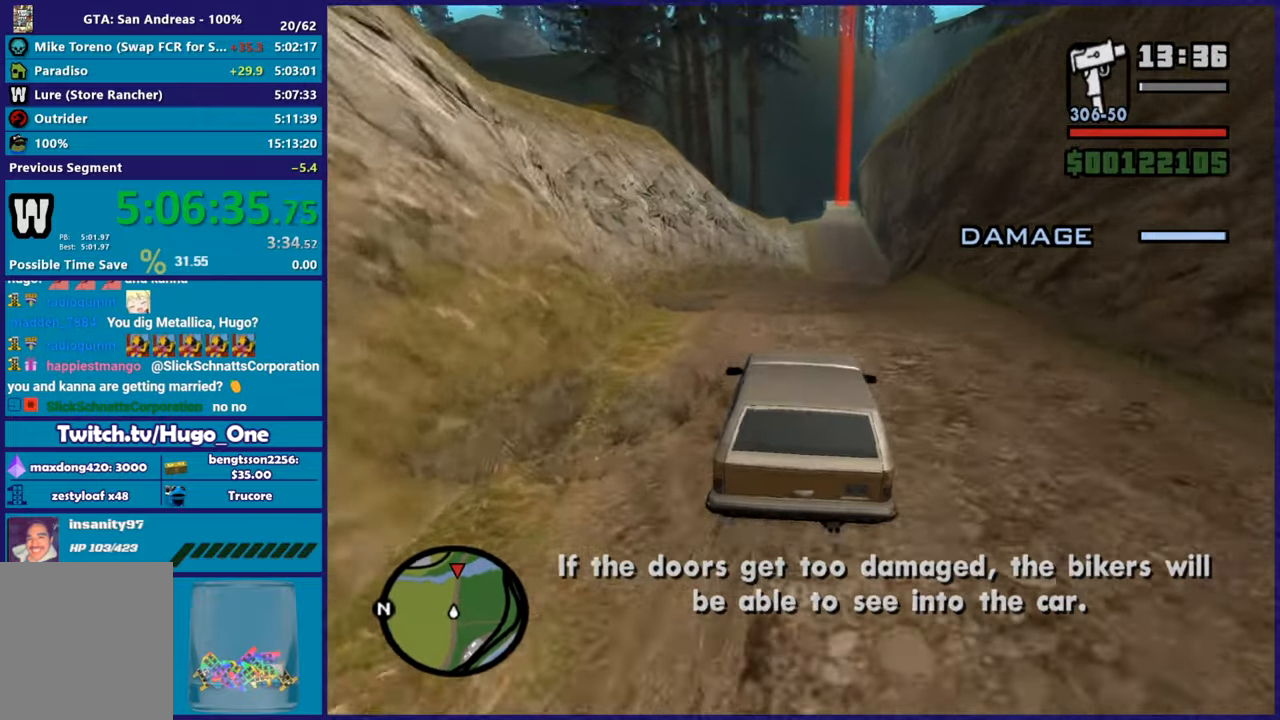
{"buttons": [], "left_stick": "center", "right_stick": "down", "button_events": [[417, "R2", "up"]]}
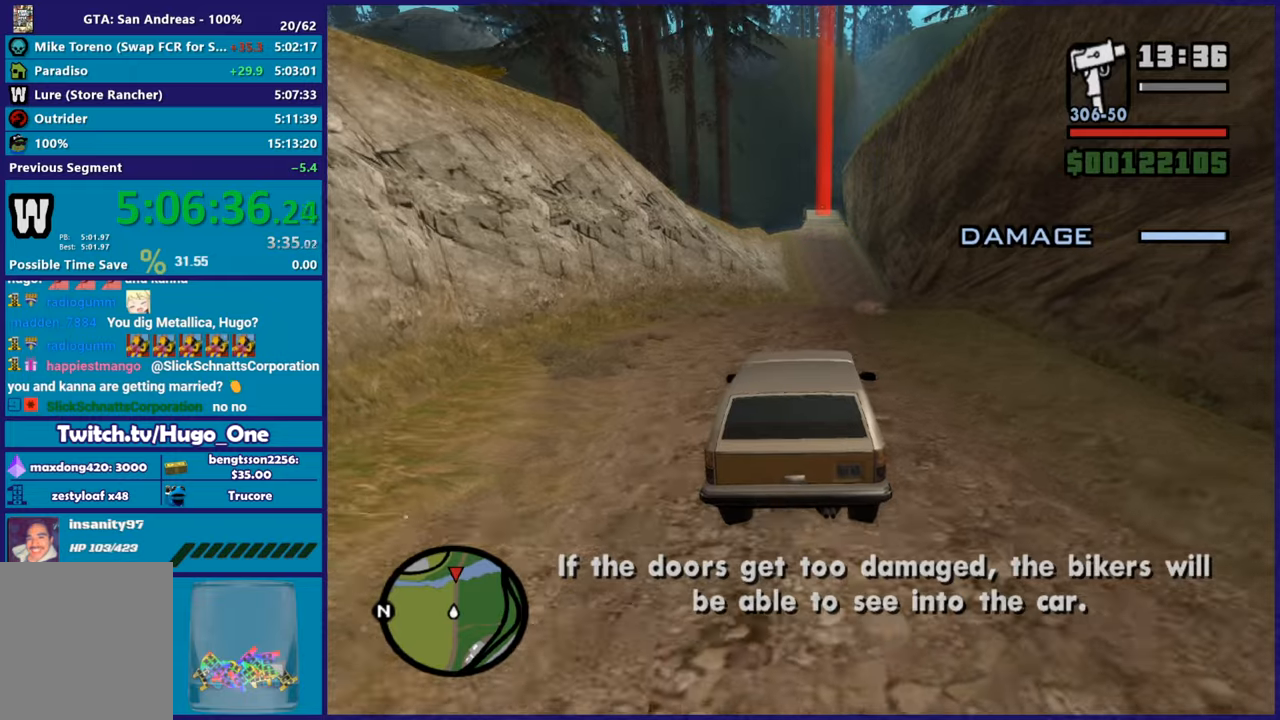
{"buttons": ["R2"], "left_stick": "center", "right_stick": "center", "button_events": [[17, "R2", "down"]]}
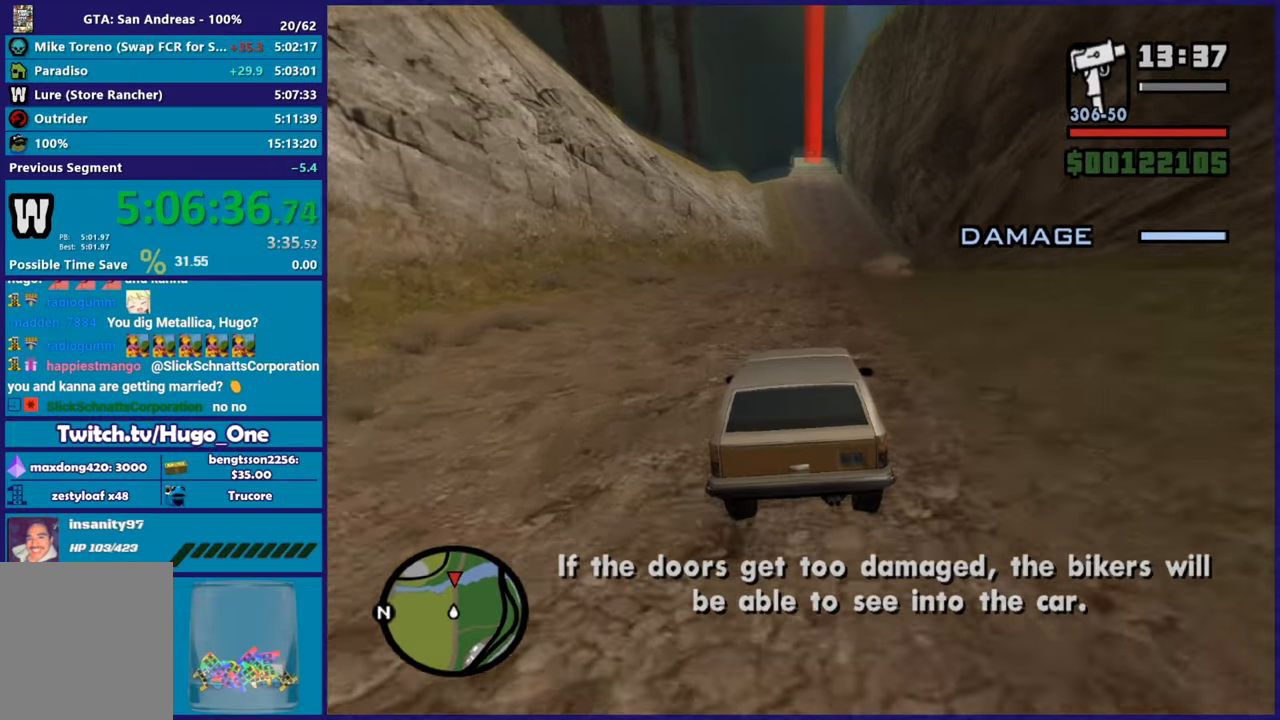
{"buttons": ["R2"], "left_stick": "down-right", "right_stick": "down-left", "button_events": []}
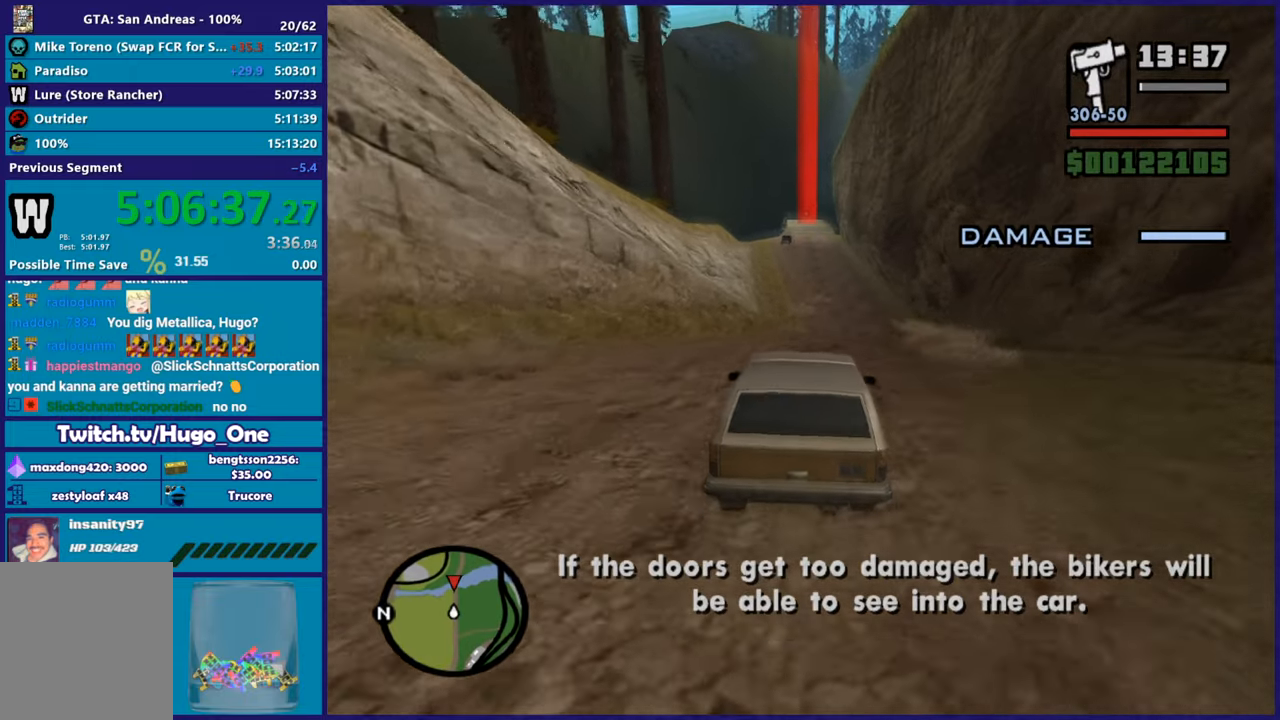
{"buttons": ["R2"], "left_stick": "center", "right_stick": "center", "button_events": []}
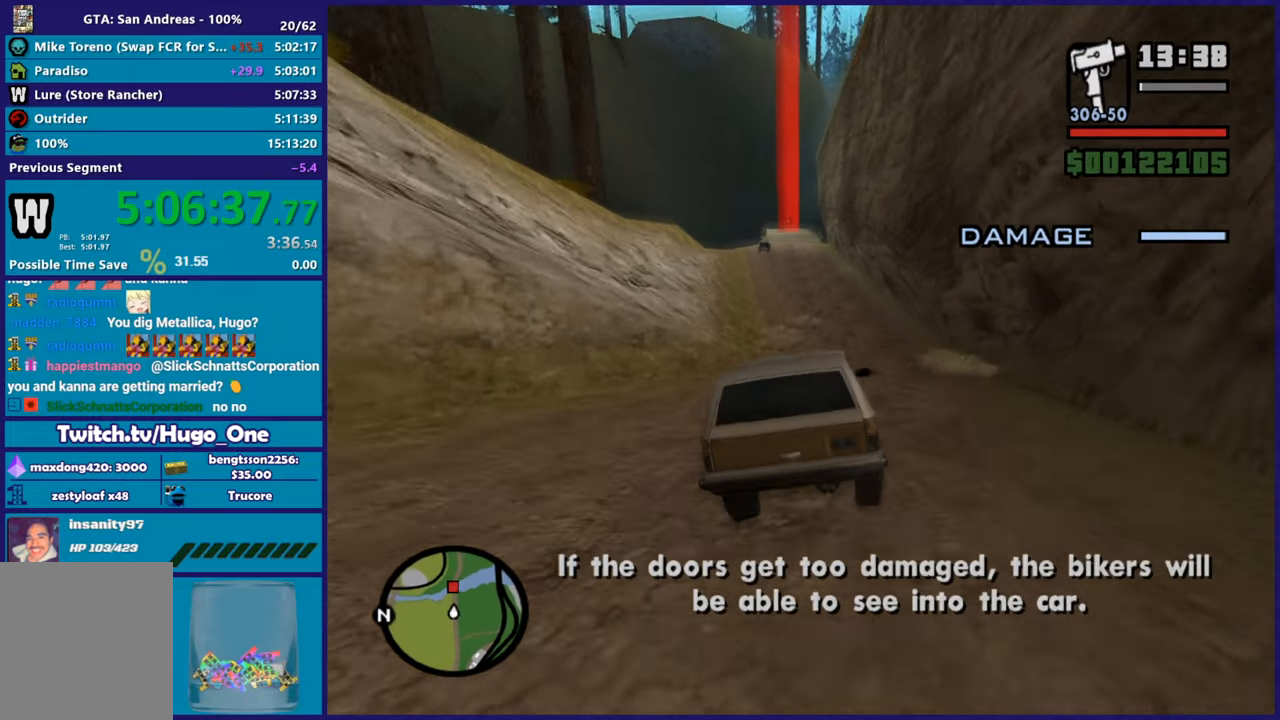
{"buttons": ["R2"], "left_stick": "center", "right_stick": "down-left", "button_events": []}
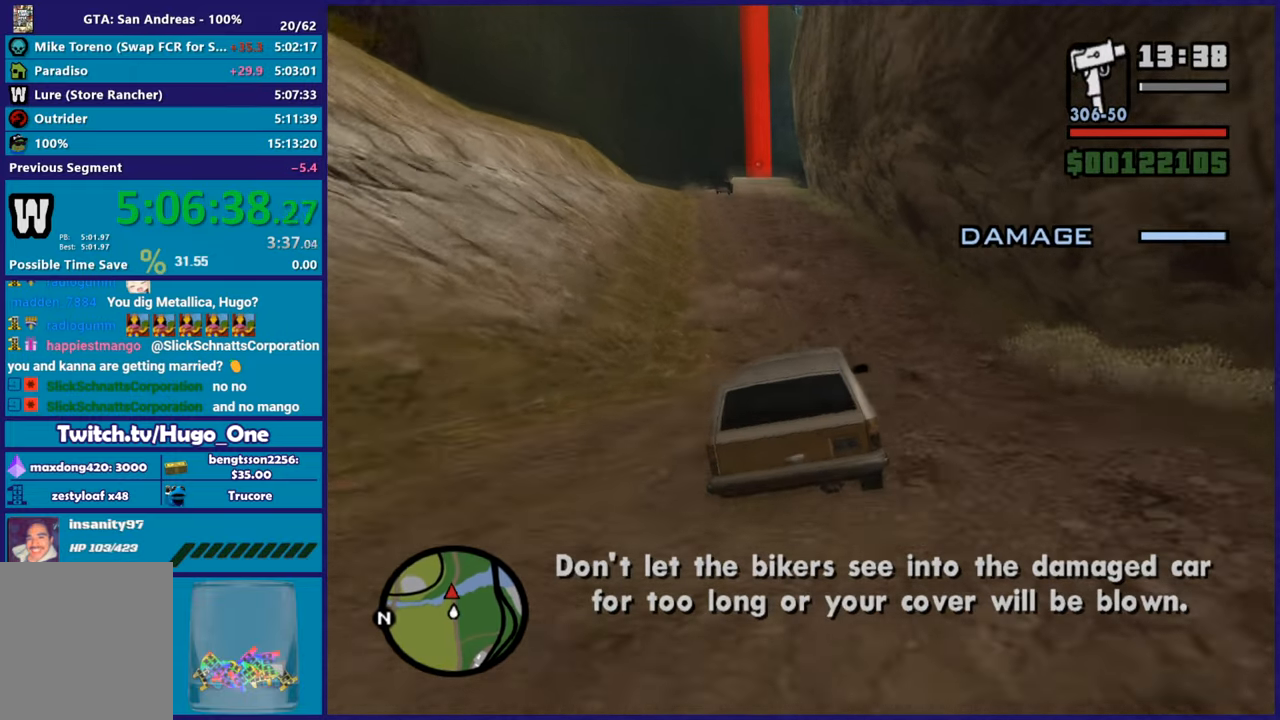
{"buttons": ["R2"], "left_stick": "center", "right_stick": "down-left", "button_events": []}
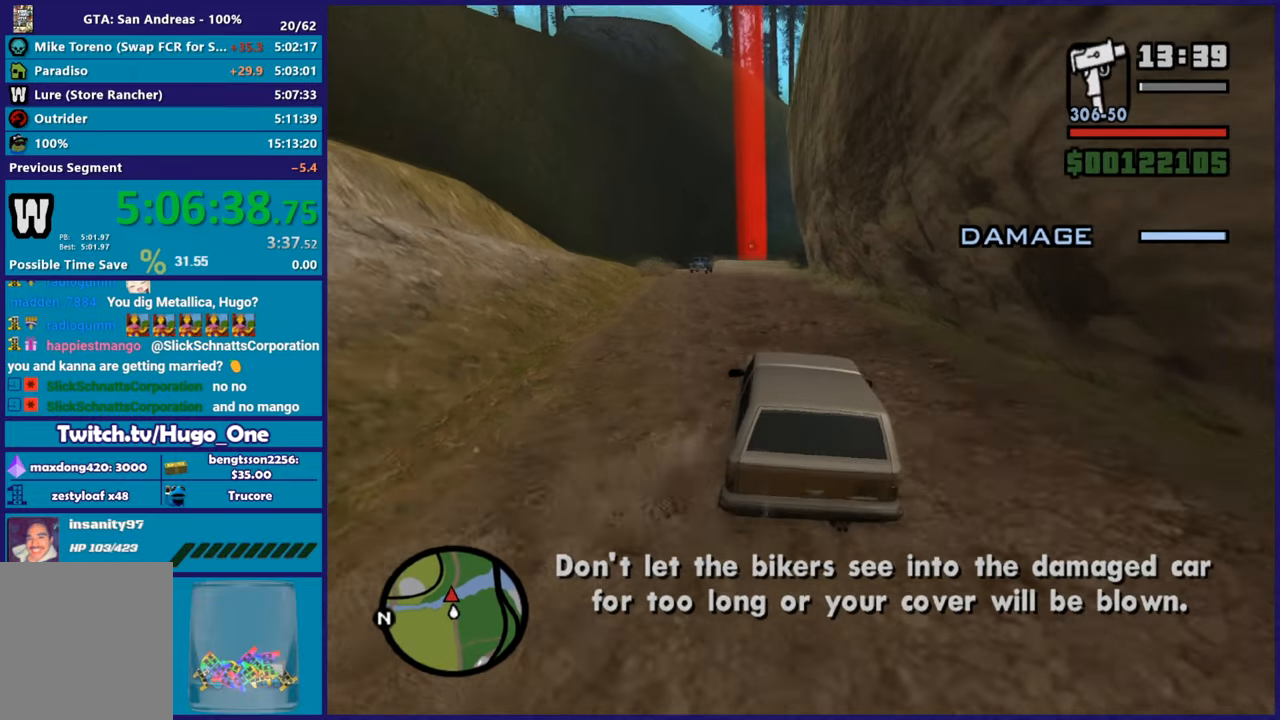
{"buttons": ["R2"], "left_stick": "center", "right_stick": "down-left", "button_events": []}
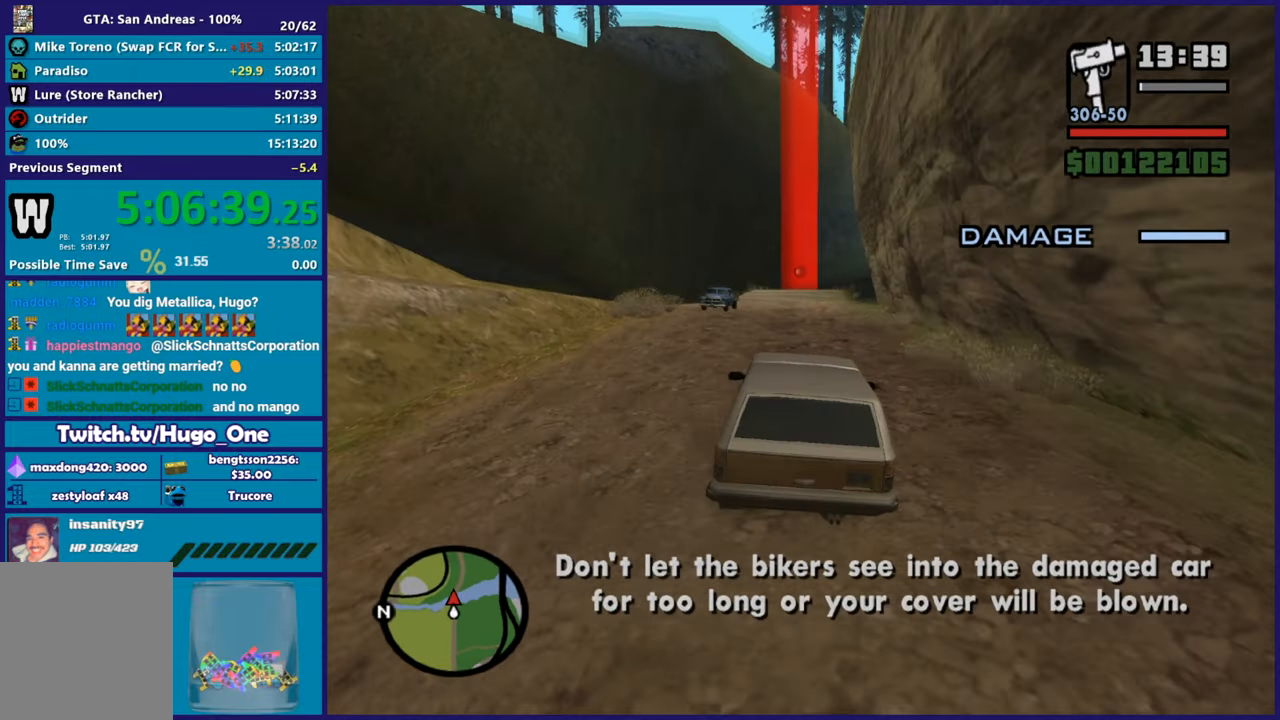
{"buttons": ["R2"], "left_stick": "center", "right_stick": "down", "button_events": []}
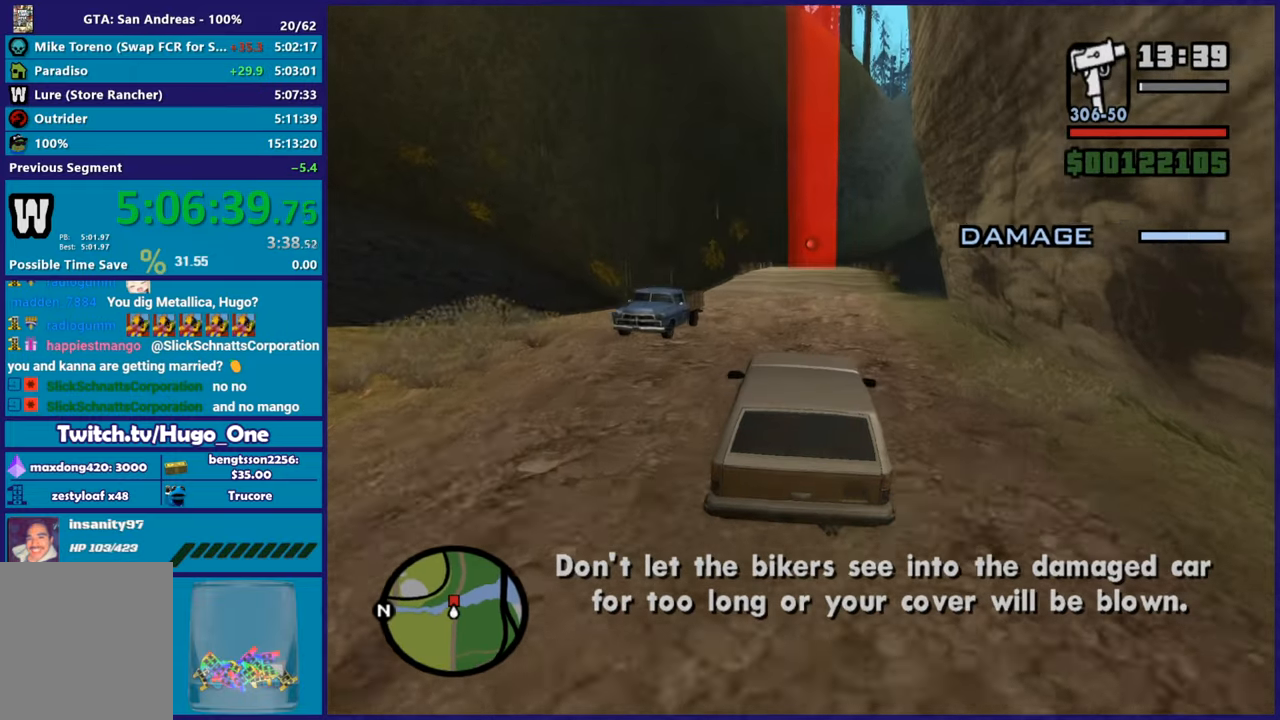
{"buttons": [], "left_stick": "down-right", "right_stick": "down", "button_events": [[450, "R2", "up"]]}
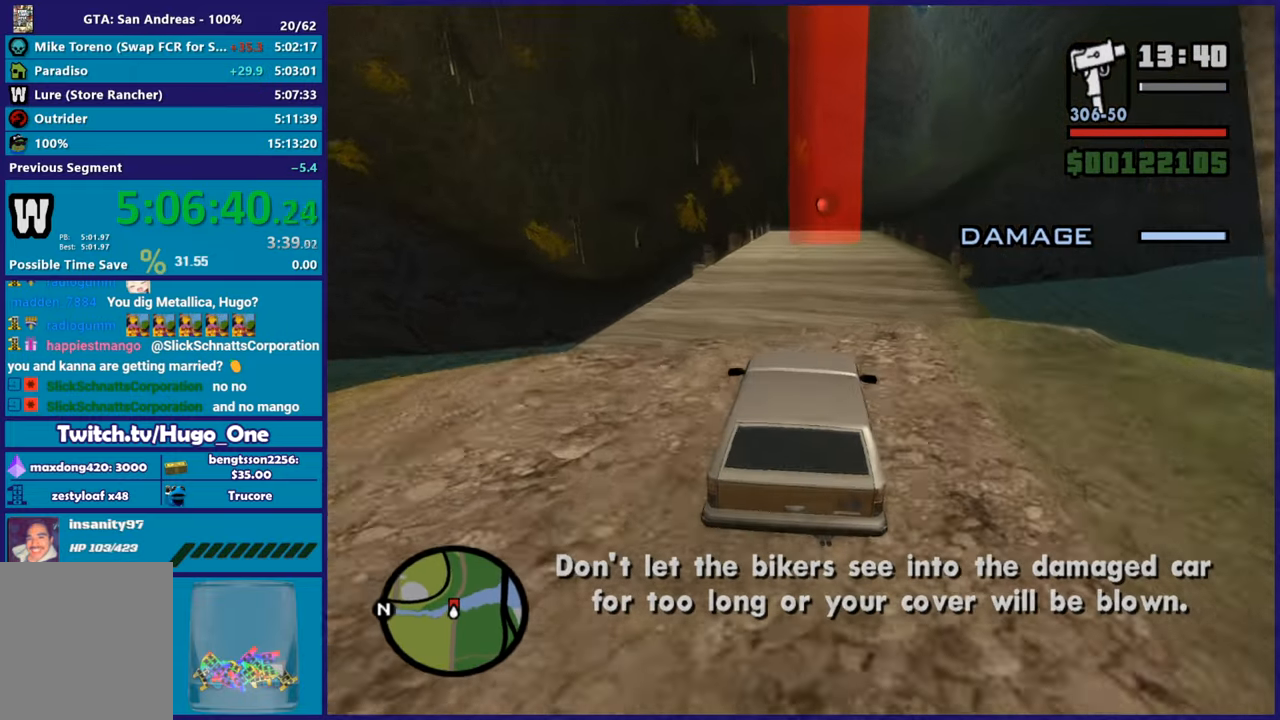
{"buttons": [], "left_stick": "center", "right_stick": "down", "button_events": []}
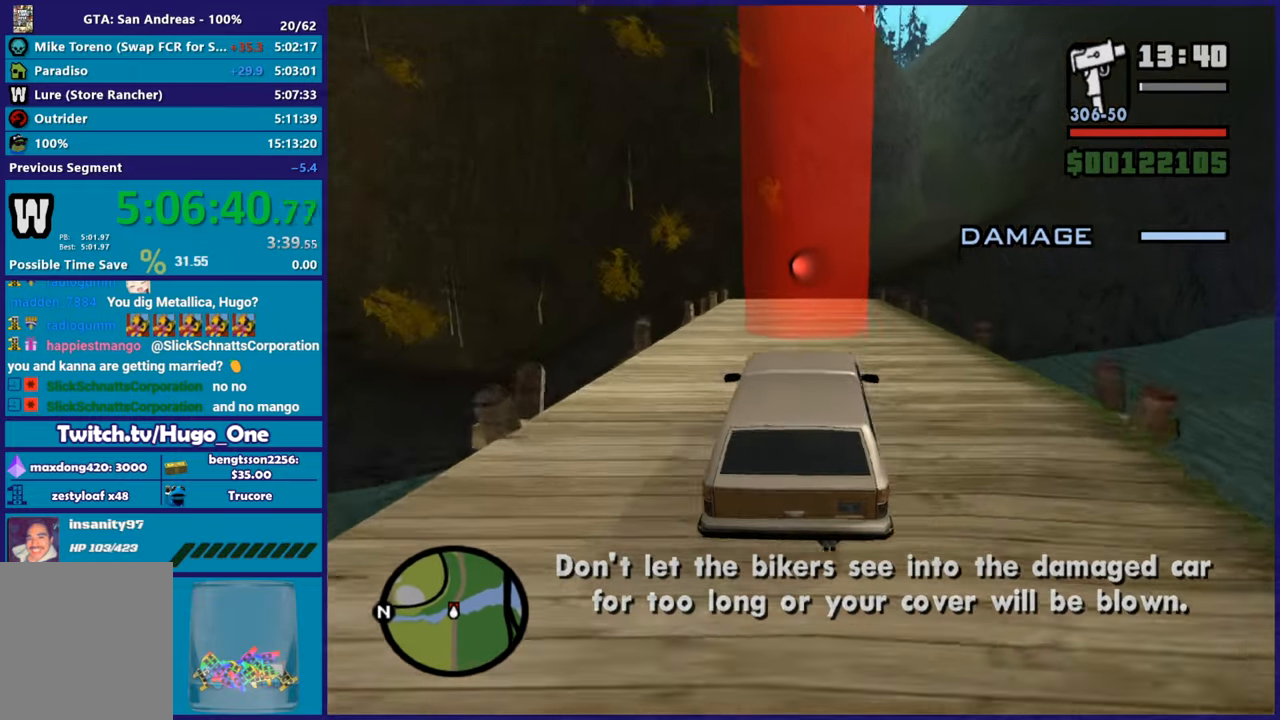
{"buttons": [], "left_stick": "center", "right_stick": "down", "button_events": []}
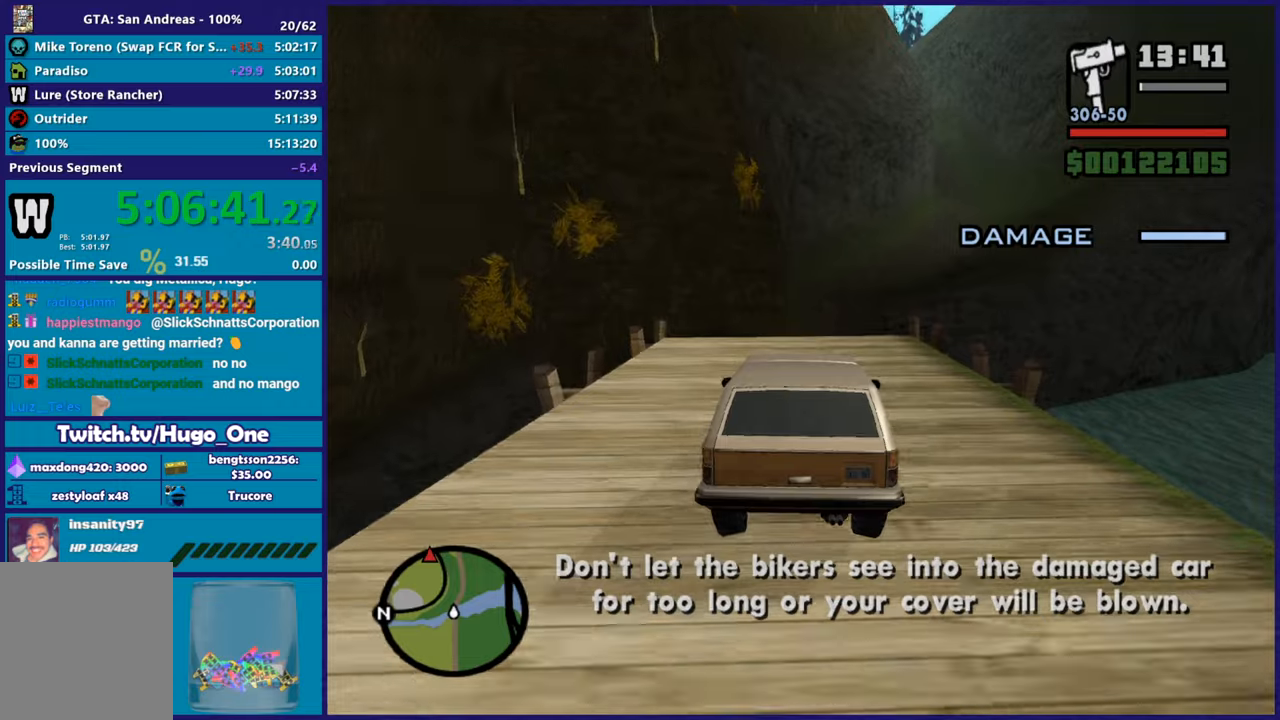
{"buttons": [], "left_stick": "center", "right_stick": "down", "button_events": [[84, "L2", "down"], [234, "L2", "up"]]}
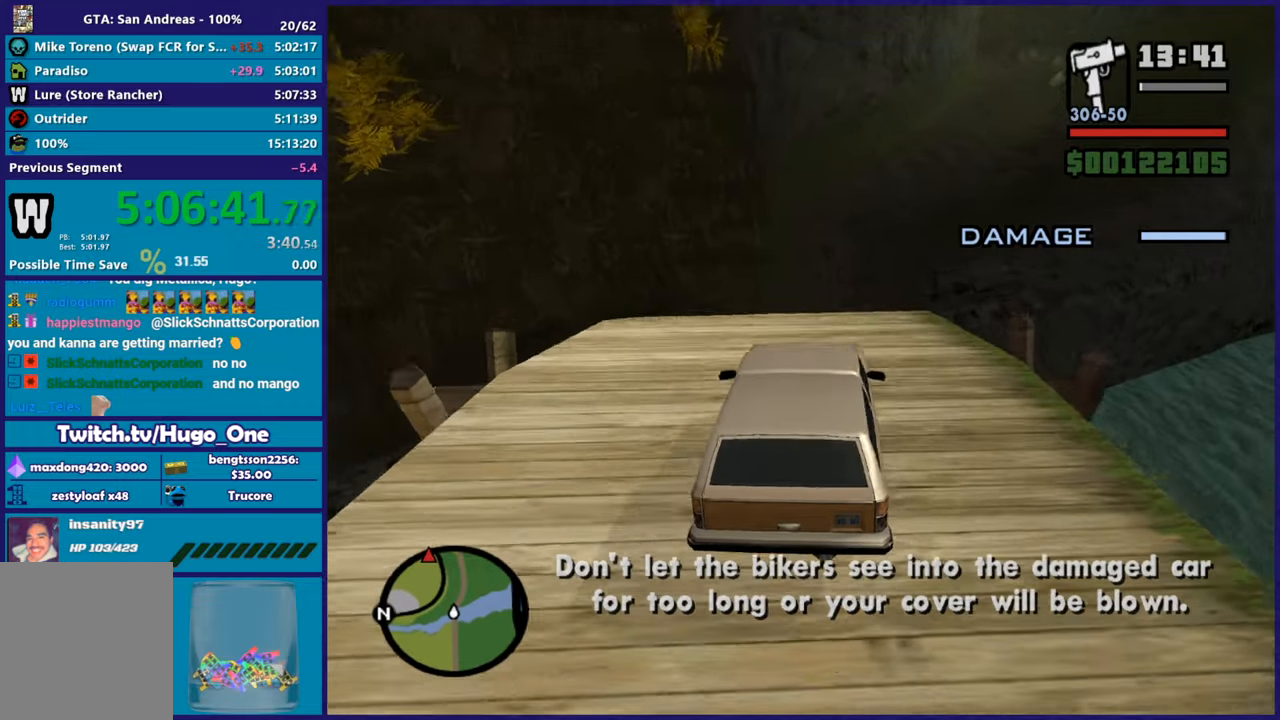
{"buttons": ["R2"], "left_stick": "down-right", "right_stick": "down", "button_events": [[217, "R2", "down"]]}
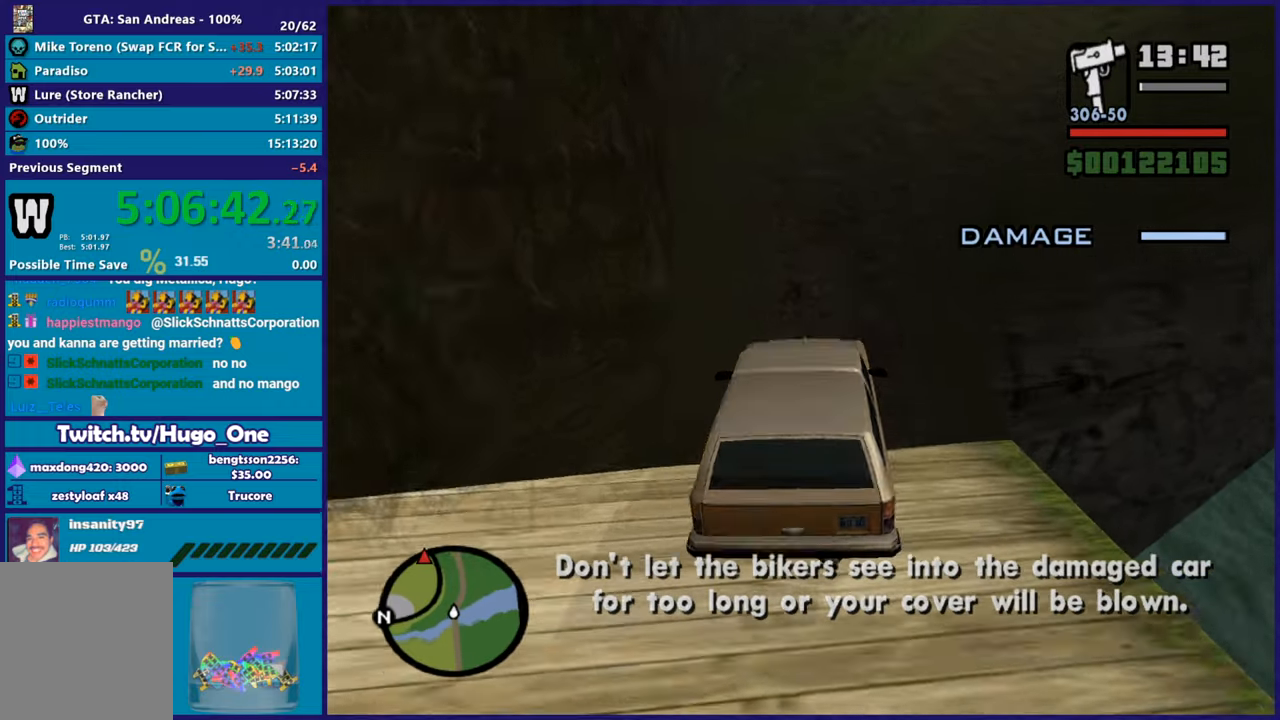
{"buttons": ["R2"], "left_stick": "center", "right_stick": "up", "button_events": []}
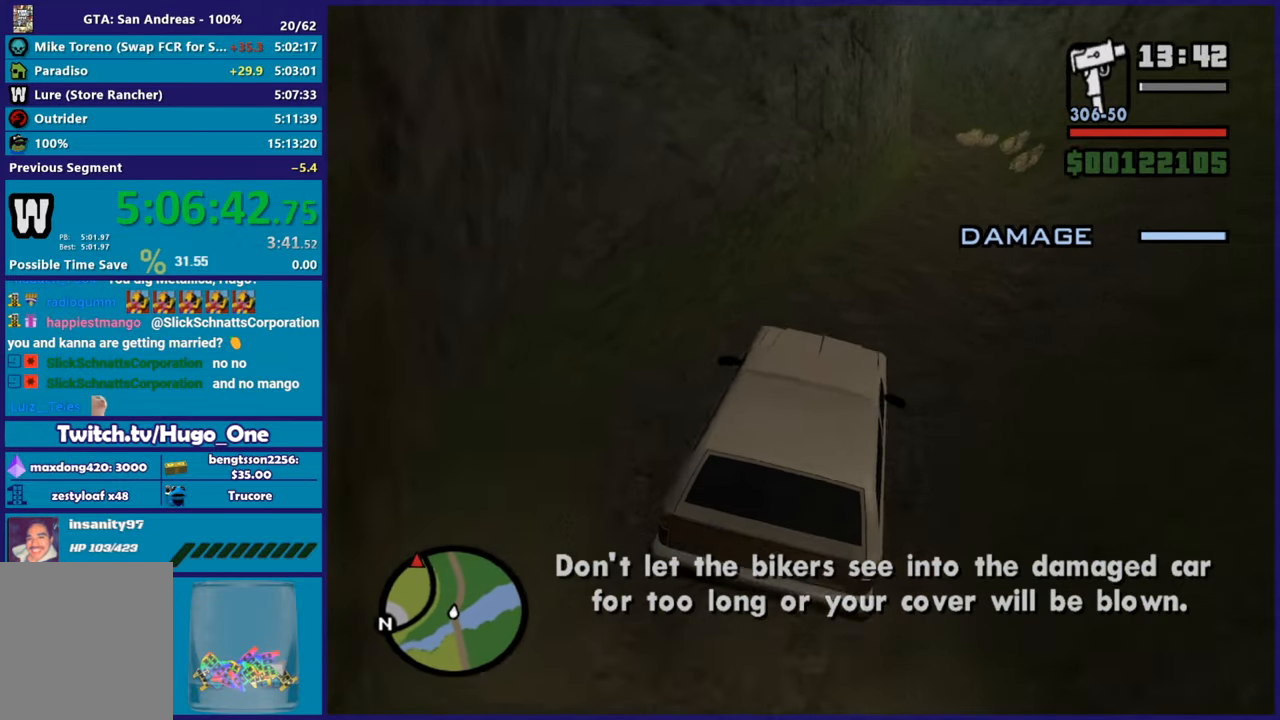
{"buttons": ["R2"], "left_stick": "up", "right_stick": "up", "button_events": []}
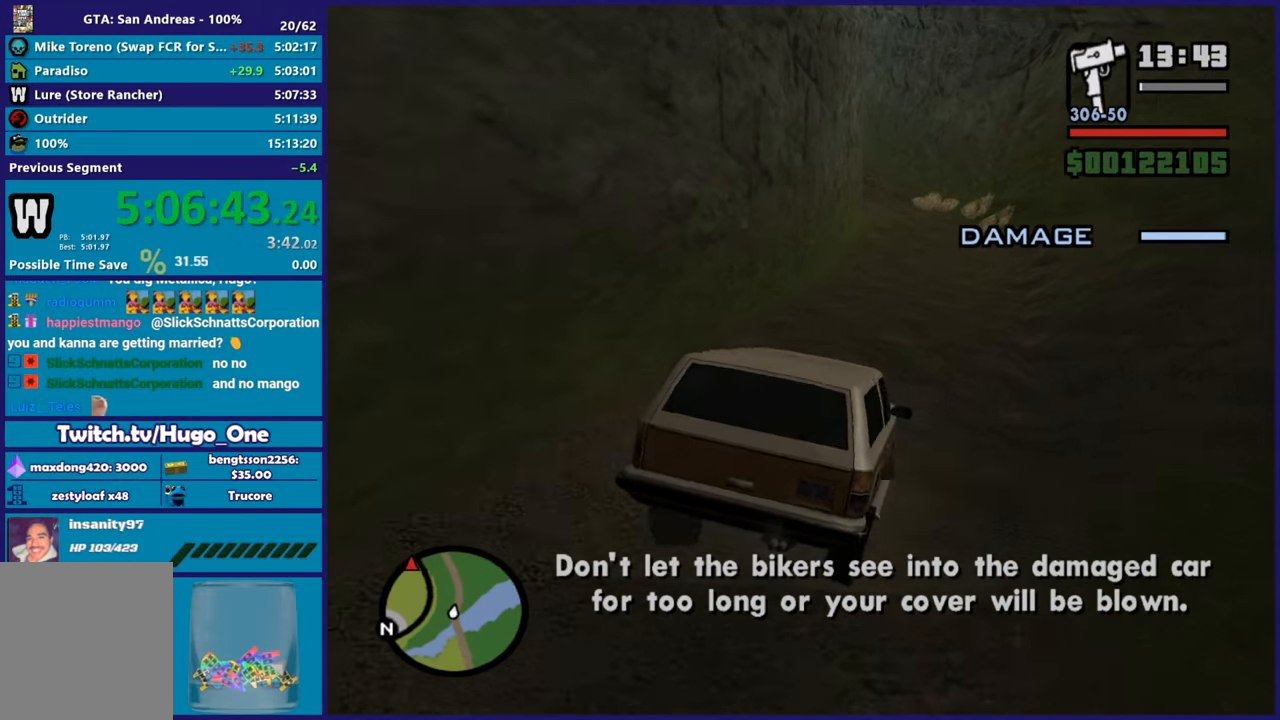
{"buttons": ["R2"], "left_stick": "up", "right_stick": "up", "button_events": []}
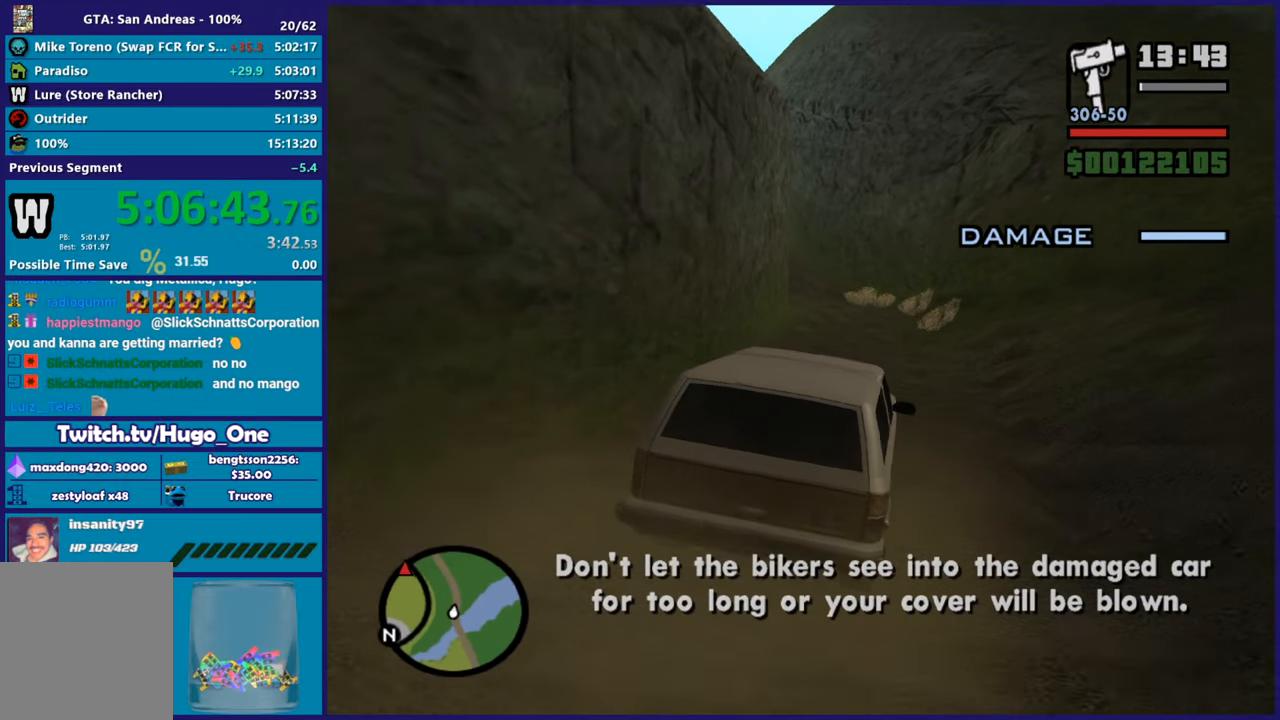
{"buttons": ["R2"], "left_stick": "center", "right_stick": "up-left", "button_events": []}
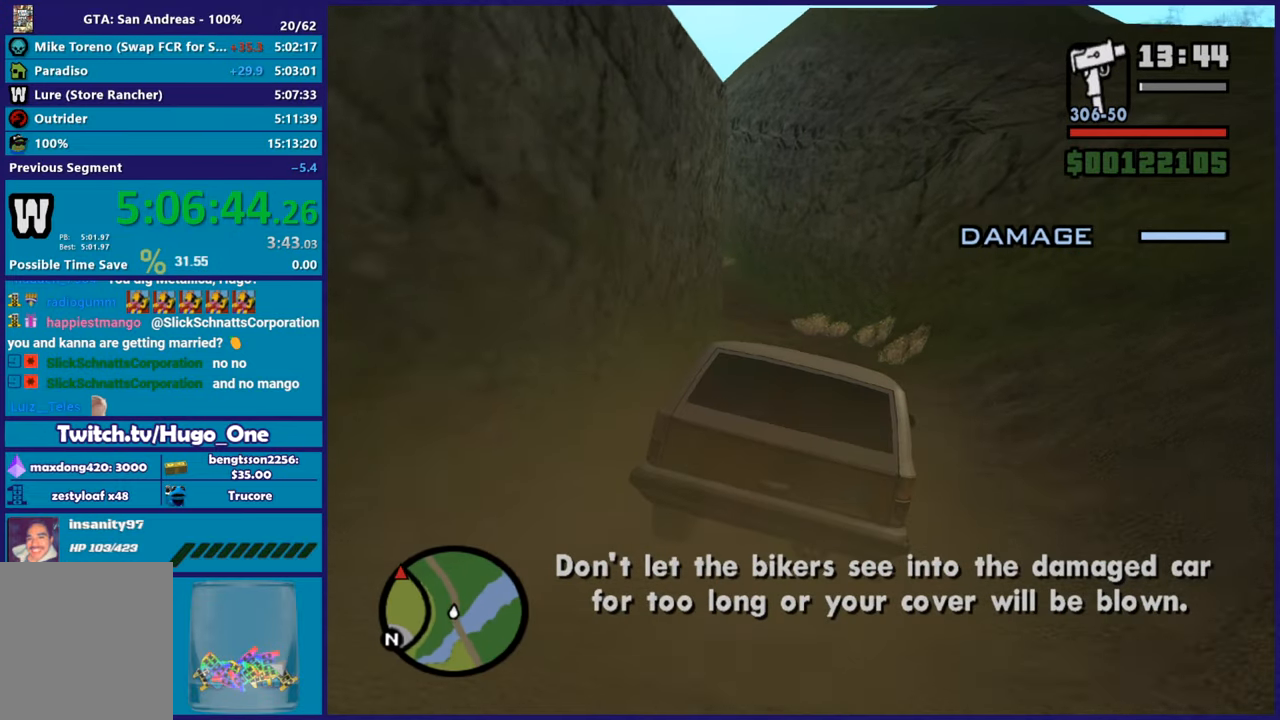
{"buttons": ["R2"], "left_stick": "up-left", "right_stick": "up-left", "button_events": []}
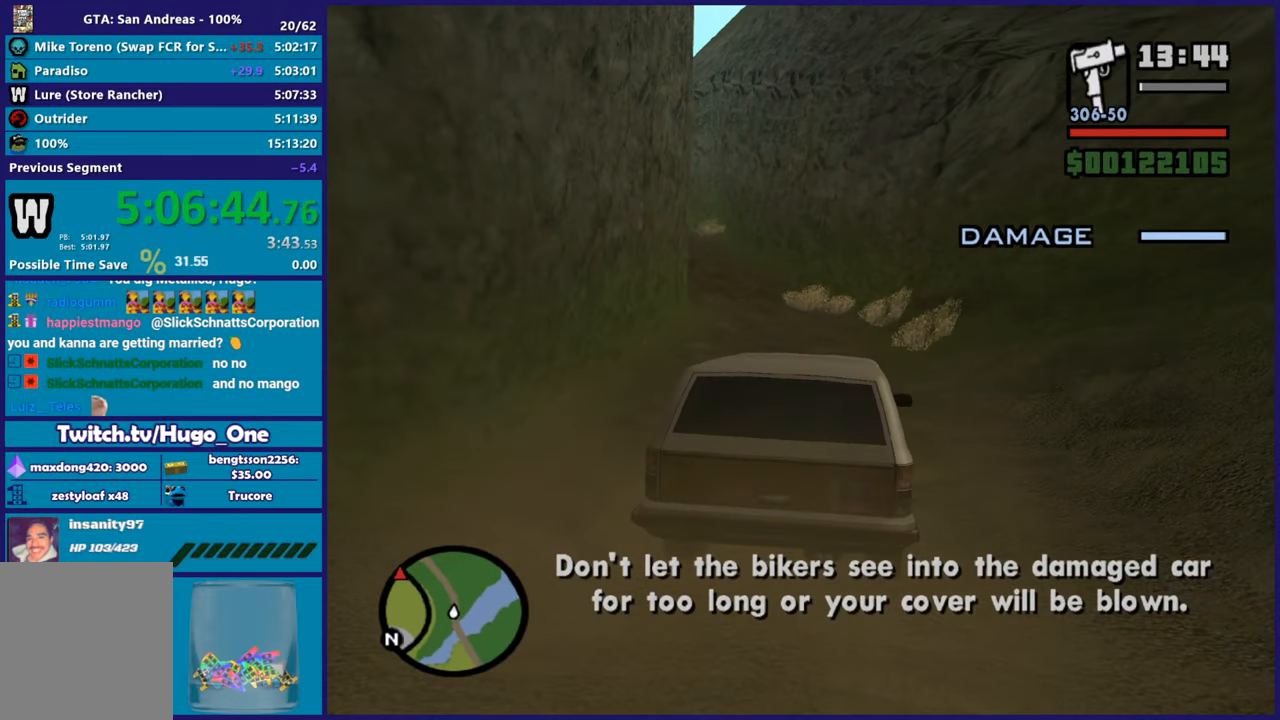
{"buttons": ["R2"], "left_stick": "center", "right_stick": "up-left", "button_events": []}
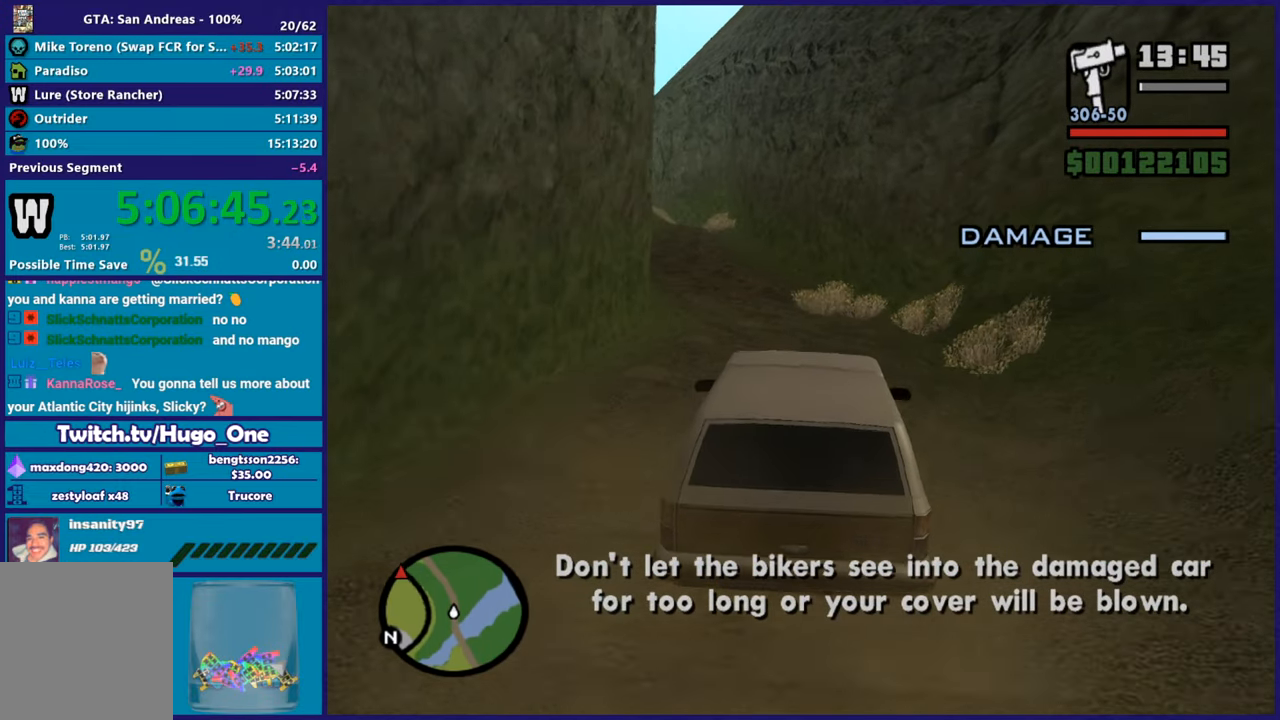
{"buttons": ["R2"], "left_stick": "up-left", "right_stick": "up-left", "button_events": []}
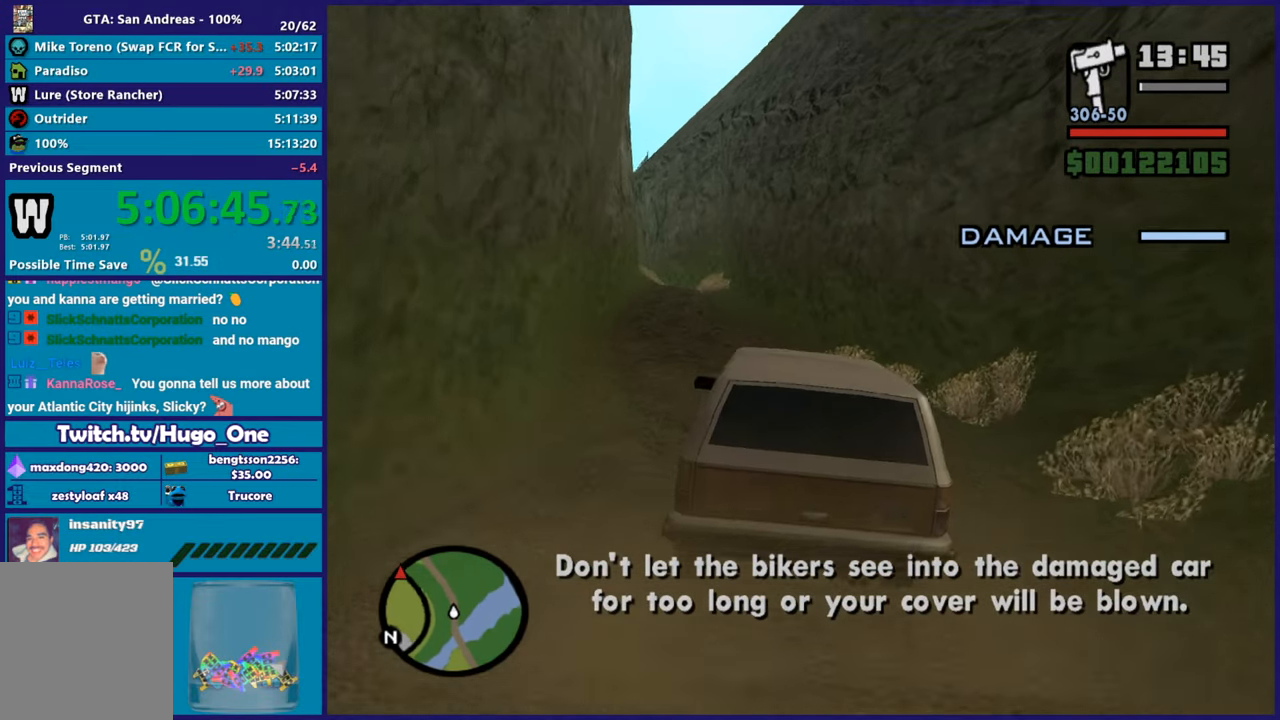
{"buttons": ["R2"], "left_stick": "up-left", "right_stick": "up-left", "button_events": []}
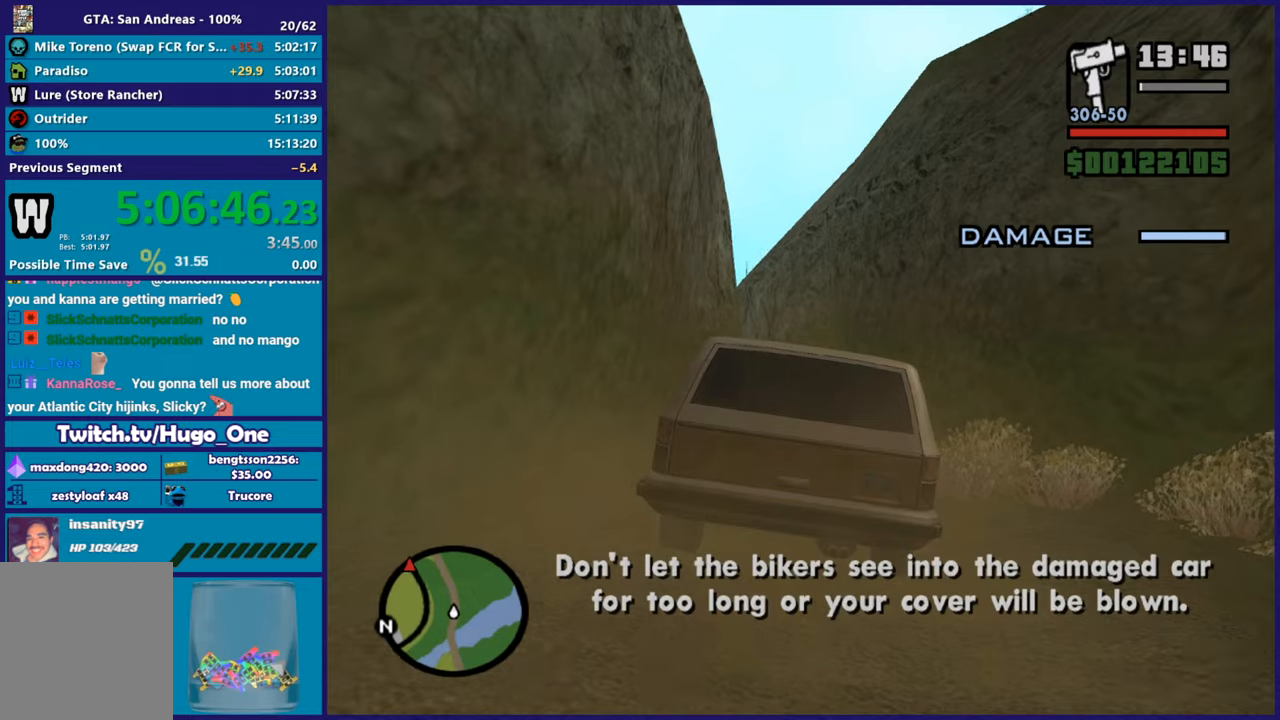
{"buttons": ["R2"], "left_stick": "center", "right_stick": "down-left", "button_events": []}
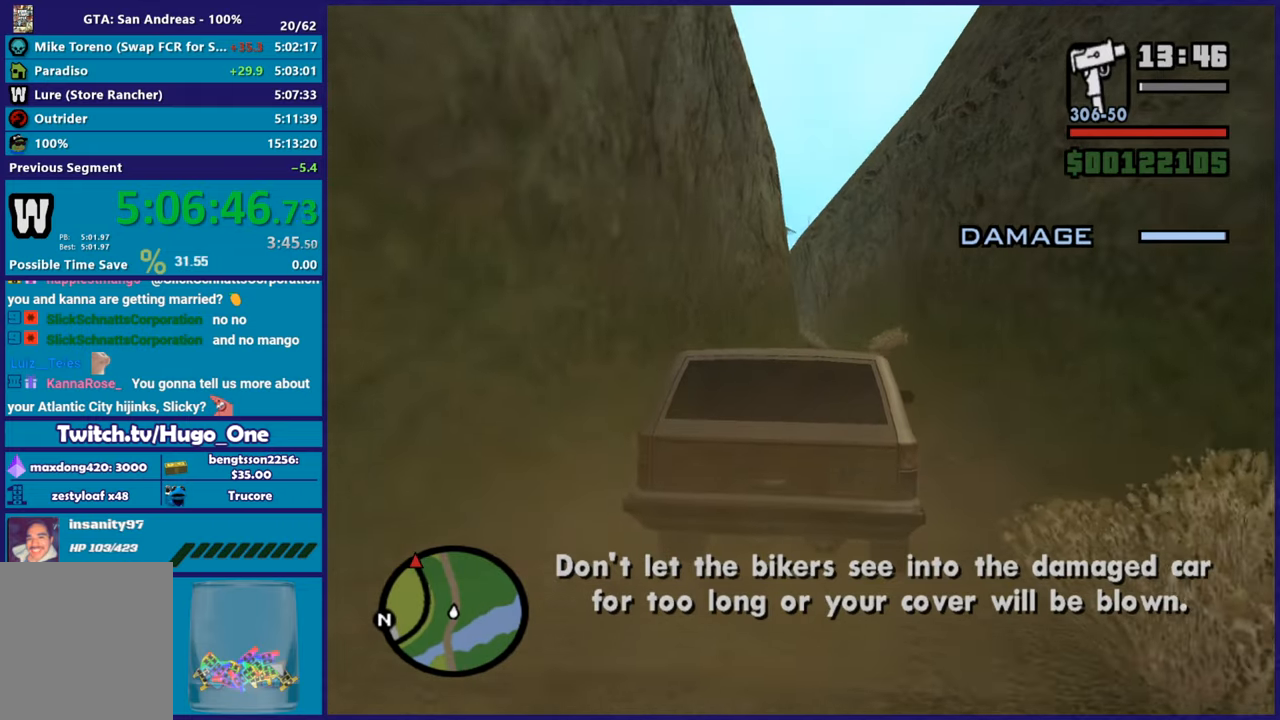
{"buttons": ["R2"], "left_stick": "center", "right_stick": "center", "button_events": []}
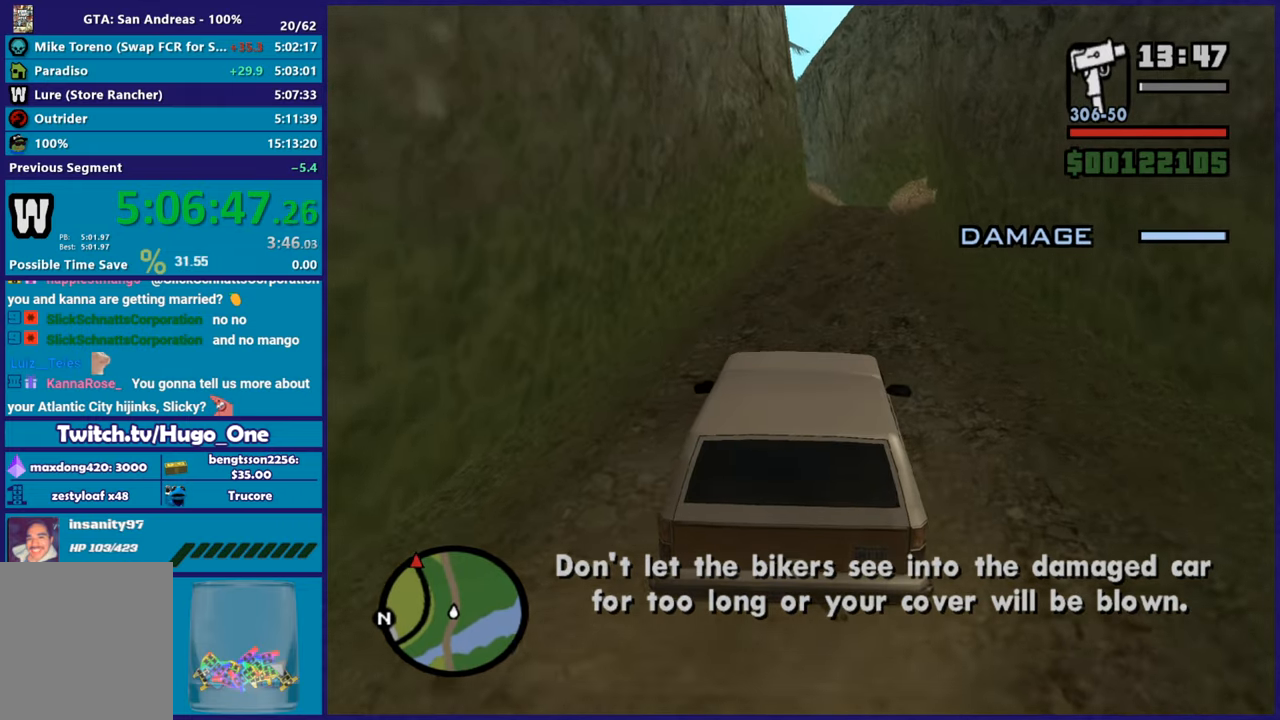
{"buttons": ["R2"], "left_stick": "center", "right_stick": "center", "button_events": []}
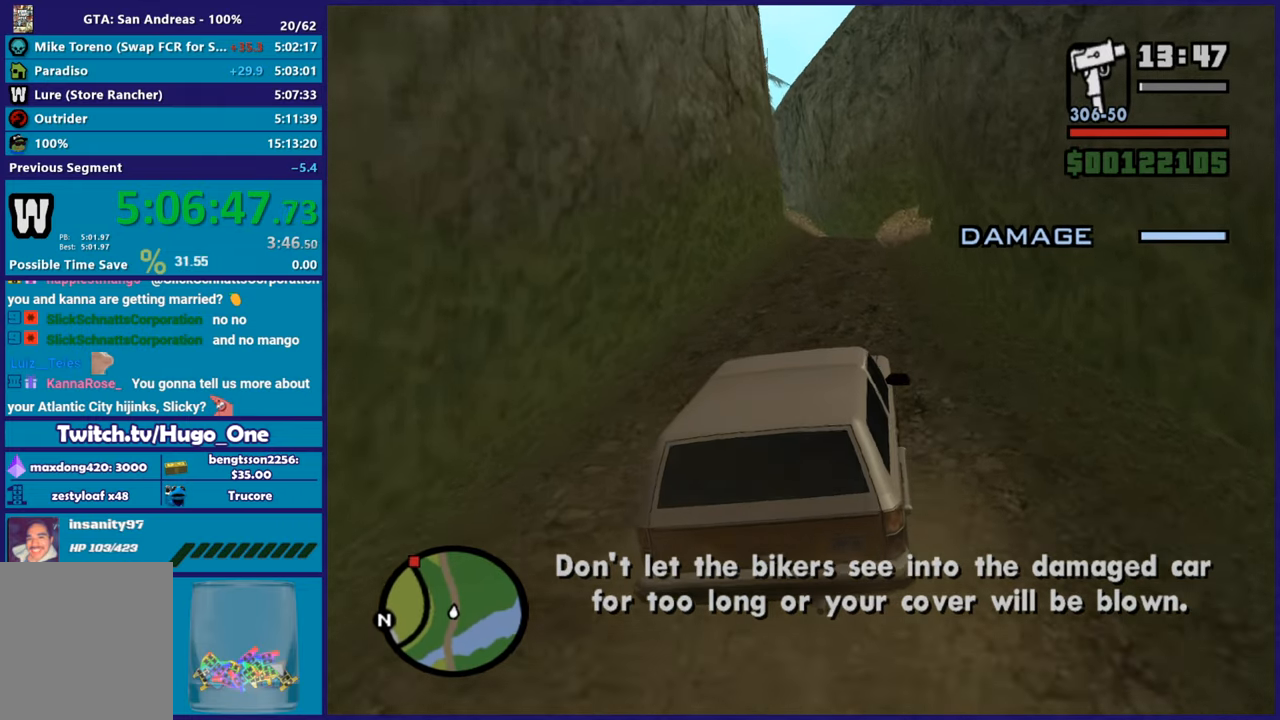
{"buttons": ["R2"], "left_stick": "center", "right_stick": "center", "button_events": []}
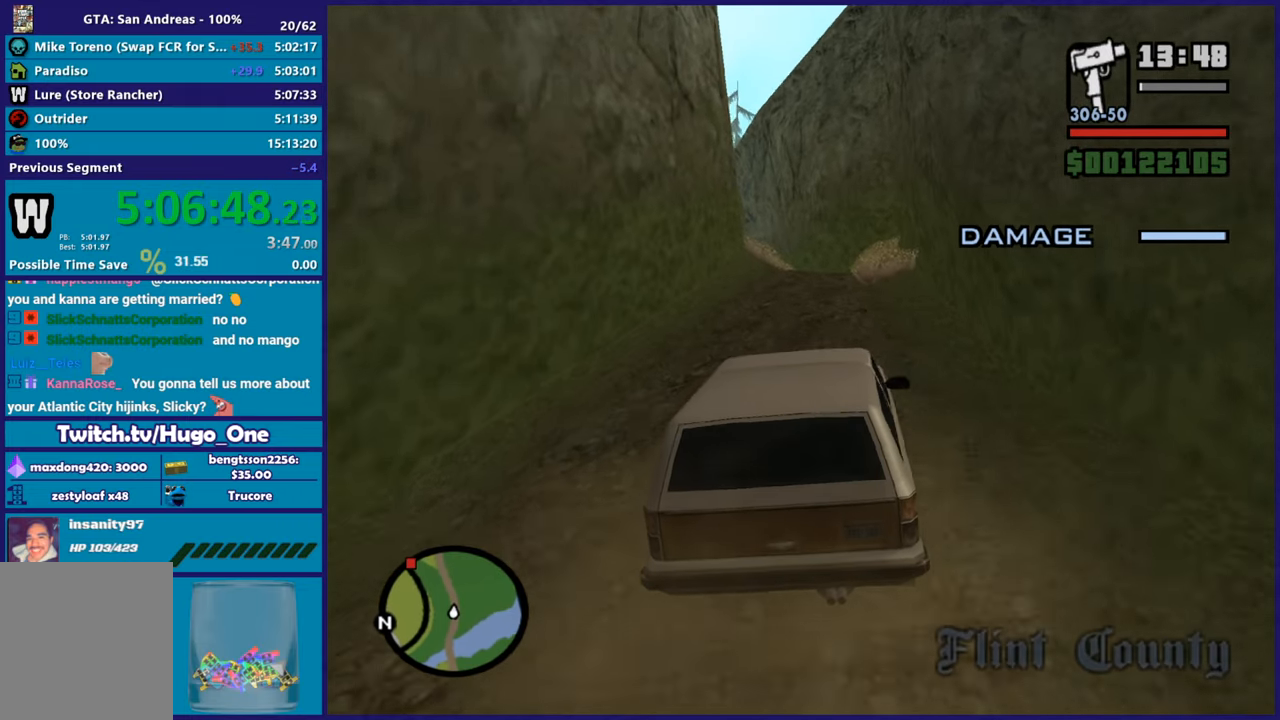
{"buttons": ["R2"], "left_stick": "center", "right_stick": "center", "button_events": []}